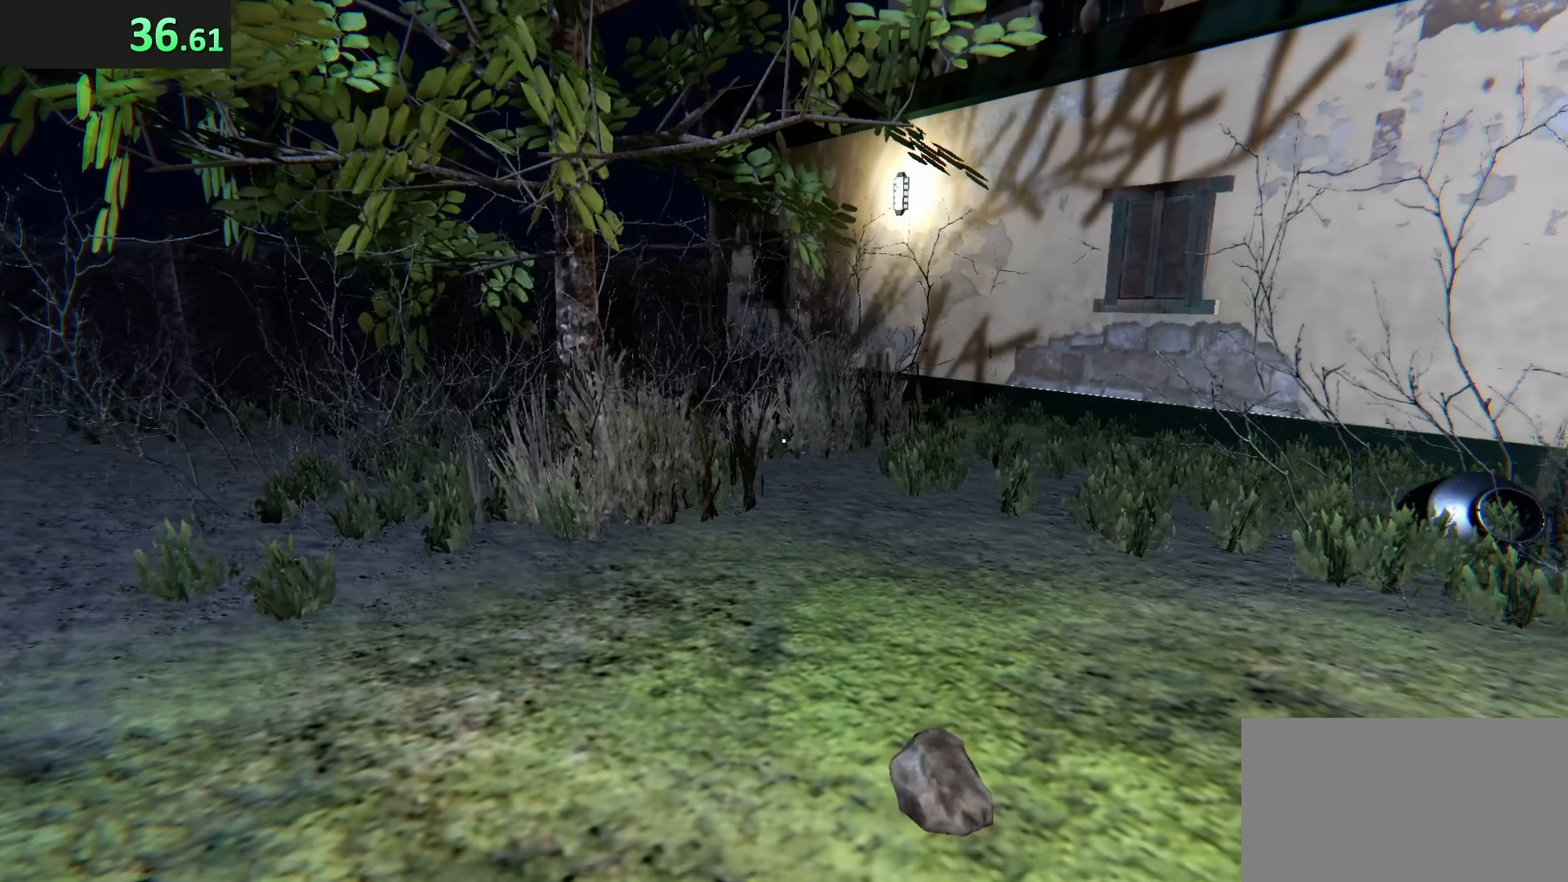
Gameplay with keyboard and mouse; each line is a JSON object with the keys and mouse buttons held at the frame after it. "events" lists presses ("down") and releases ("up") of "a", "ctrl", "d", "e", "q", "s", "shift", "space", "w", "mouse_left", "mouse_wheel", "mouse_right", "mouse_mb4" and "mouse_mb5" between this image and that frame as [ms after this image, input, new state], when the widget could be followed in between. "mouse_left", "mouse_wheel", "mouse_right", "mouse_mb4", "mouse_mb5" = the "left", "wheel", "right", "mb4", "mb5" buttons of the "mouse" list. No other keys are recorded. "wheel" means that the mouse wheel is clicked or scrolled. Mouse movement is not recorded.
{"keys": ["shift", "w"], "mouse": [], "events": []}
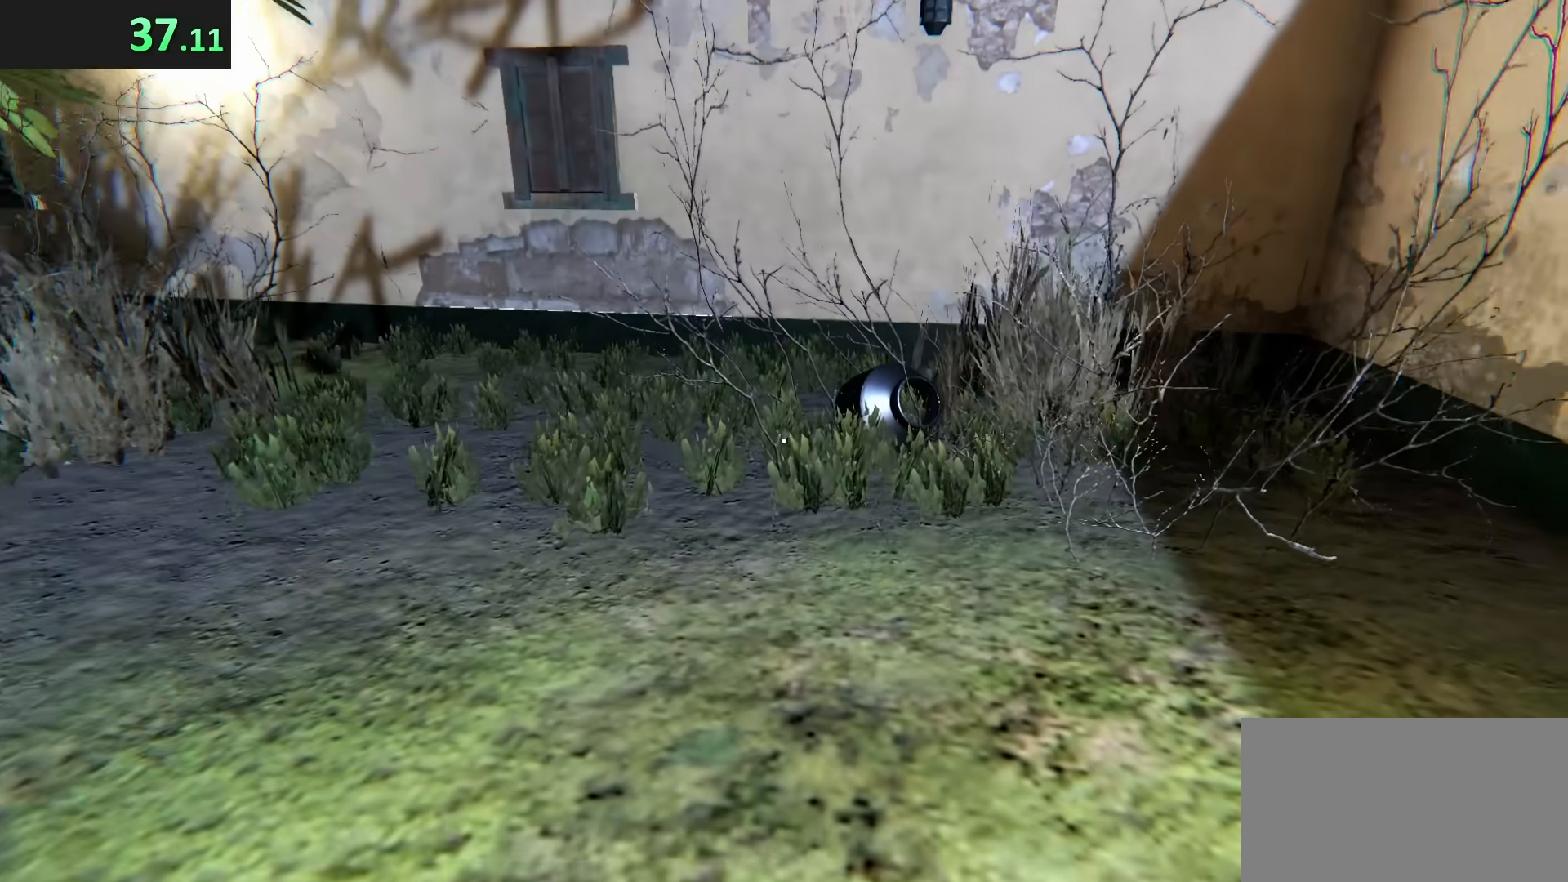
{"keys": ["shift", "w"], "mouse": [], "events": []}
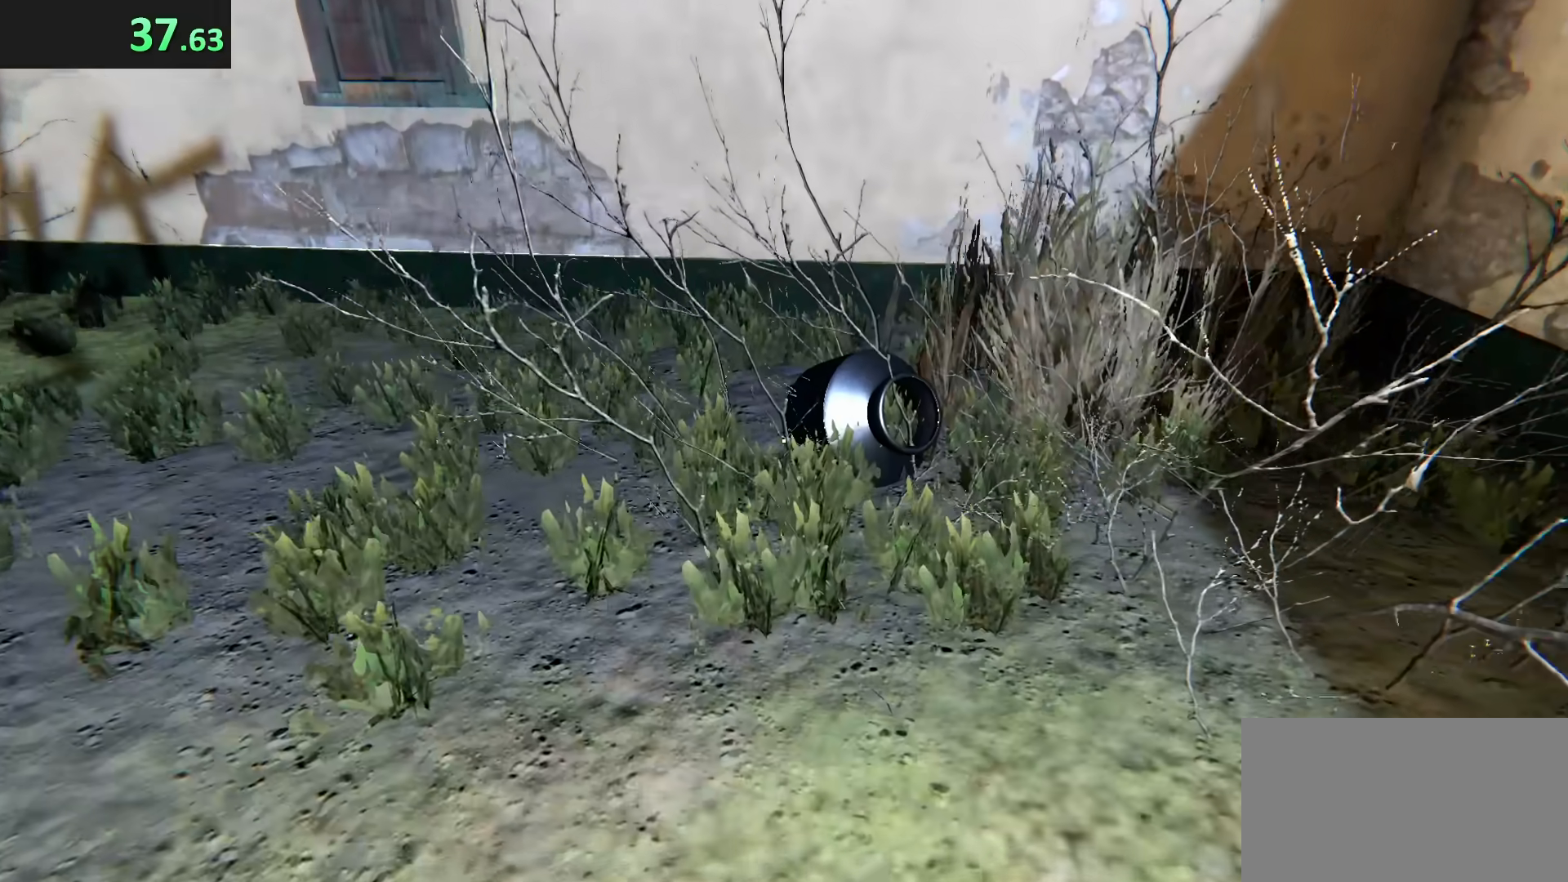
{"keys": ["e", "shift", "w"], "mouse": [], "events": [[83, "e", "down"], [183, "e", "up"], [233, "e", "down"], [333, "e", "up"], [400, "e", "down"]]}
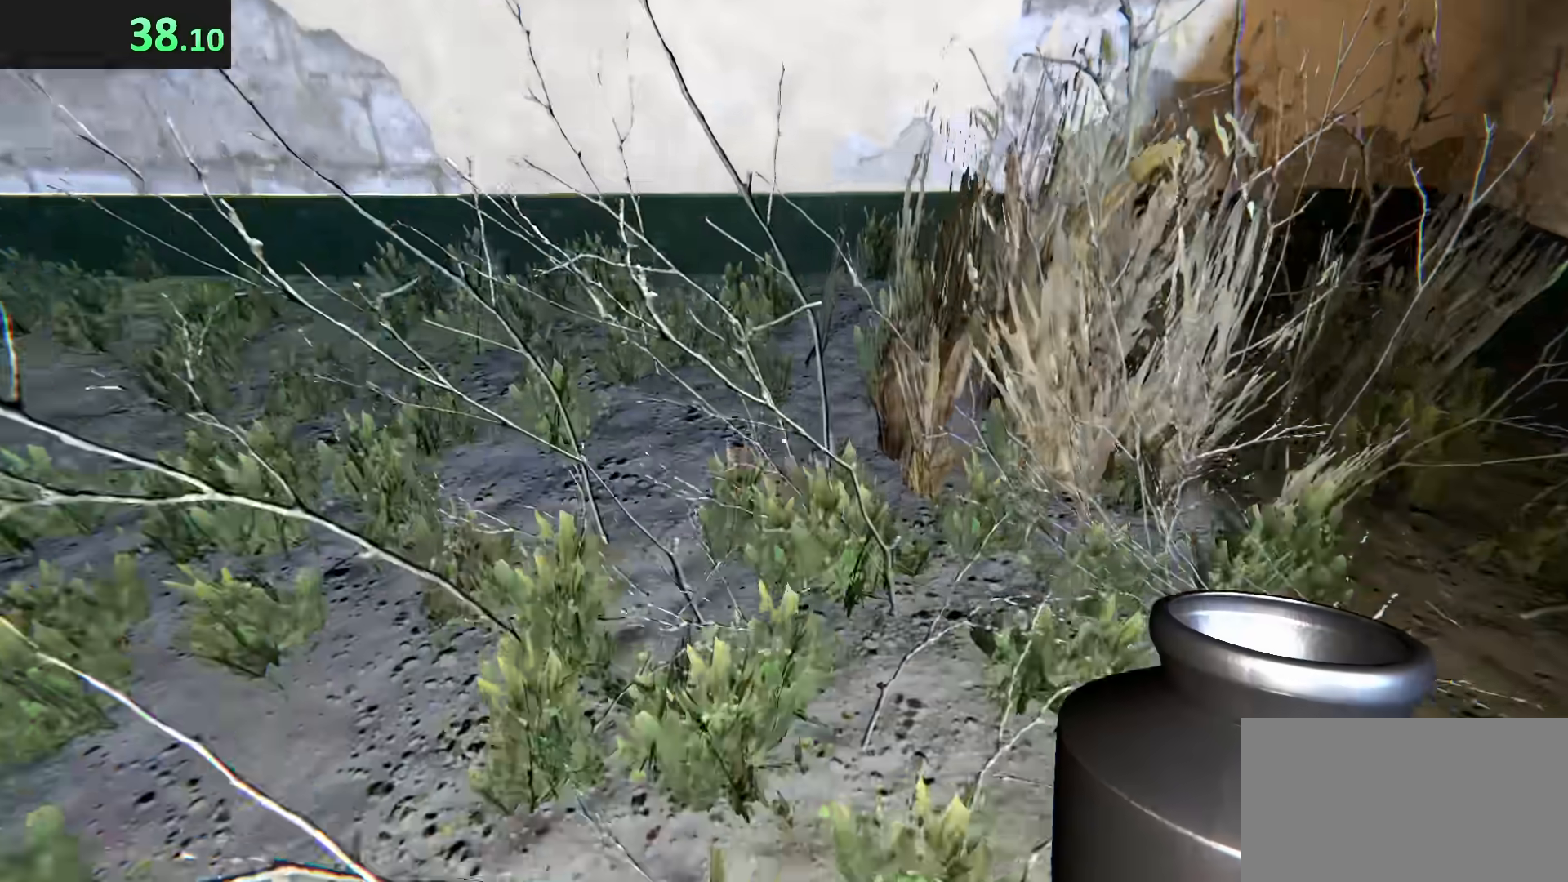
{"keys": ["shift", "w"], "mouse": [], "events": [[17, "e", "up"], [67, "d", "down"], [167, "shift", "up"], [200, "shift", "down"], [500, "d", "up"]]}
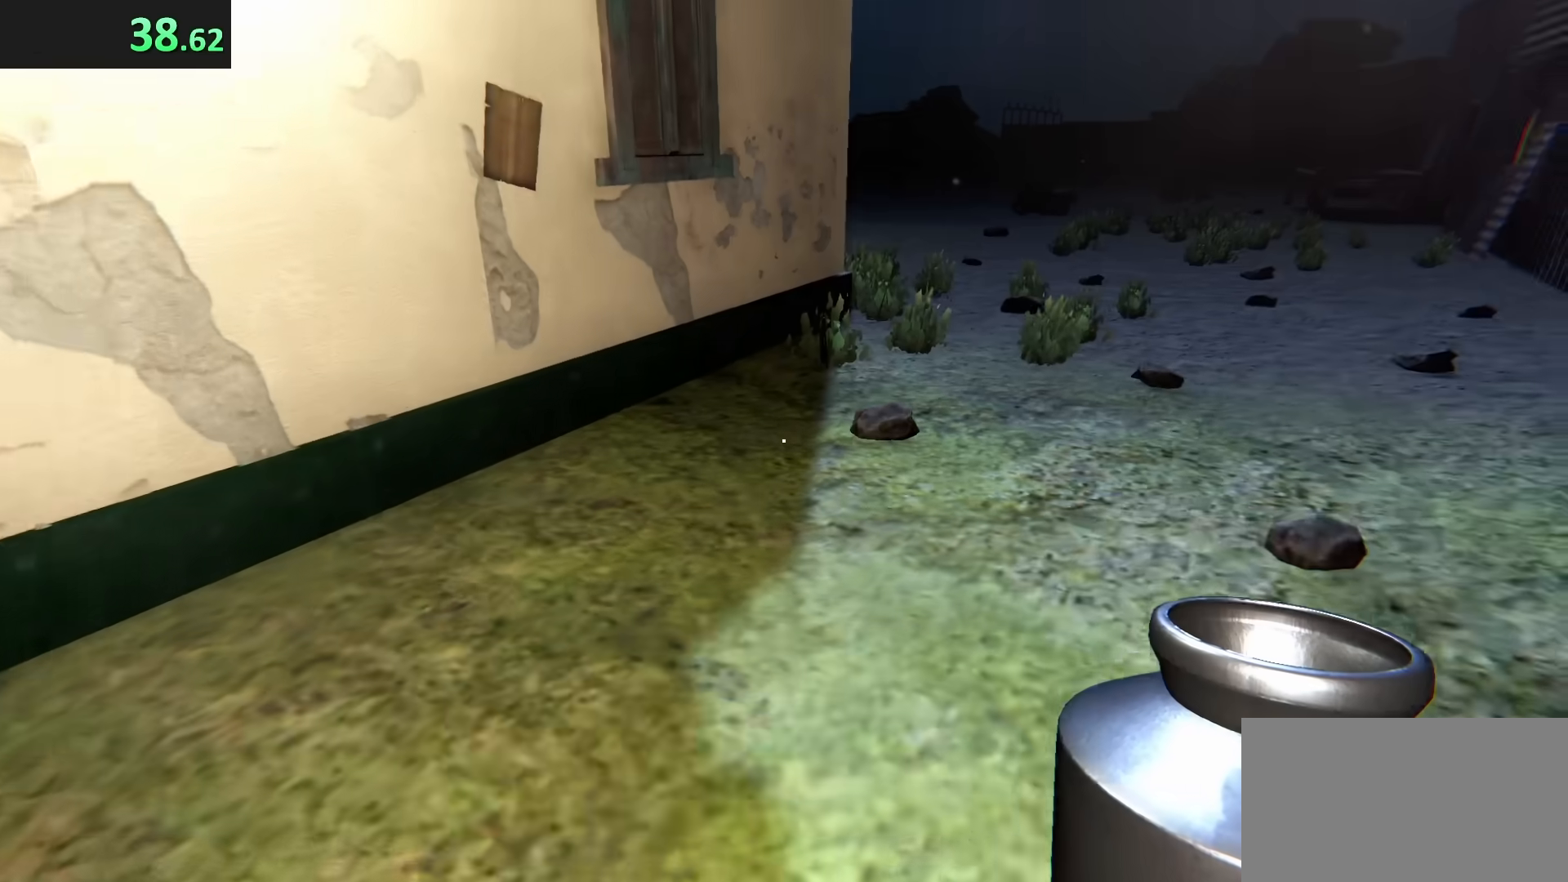
{"keys": ["d", "shift", "w"], "mouse": [], "events": [[283, "d", "down"]]}
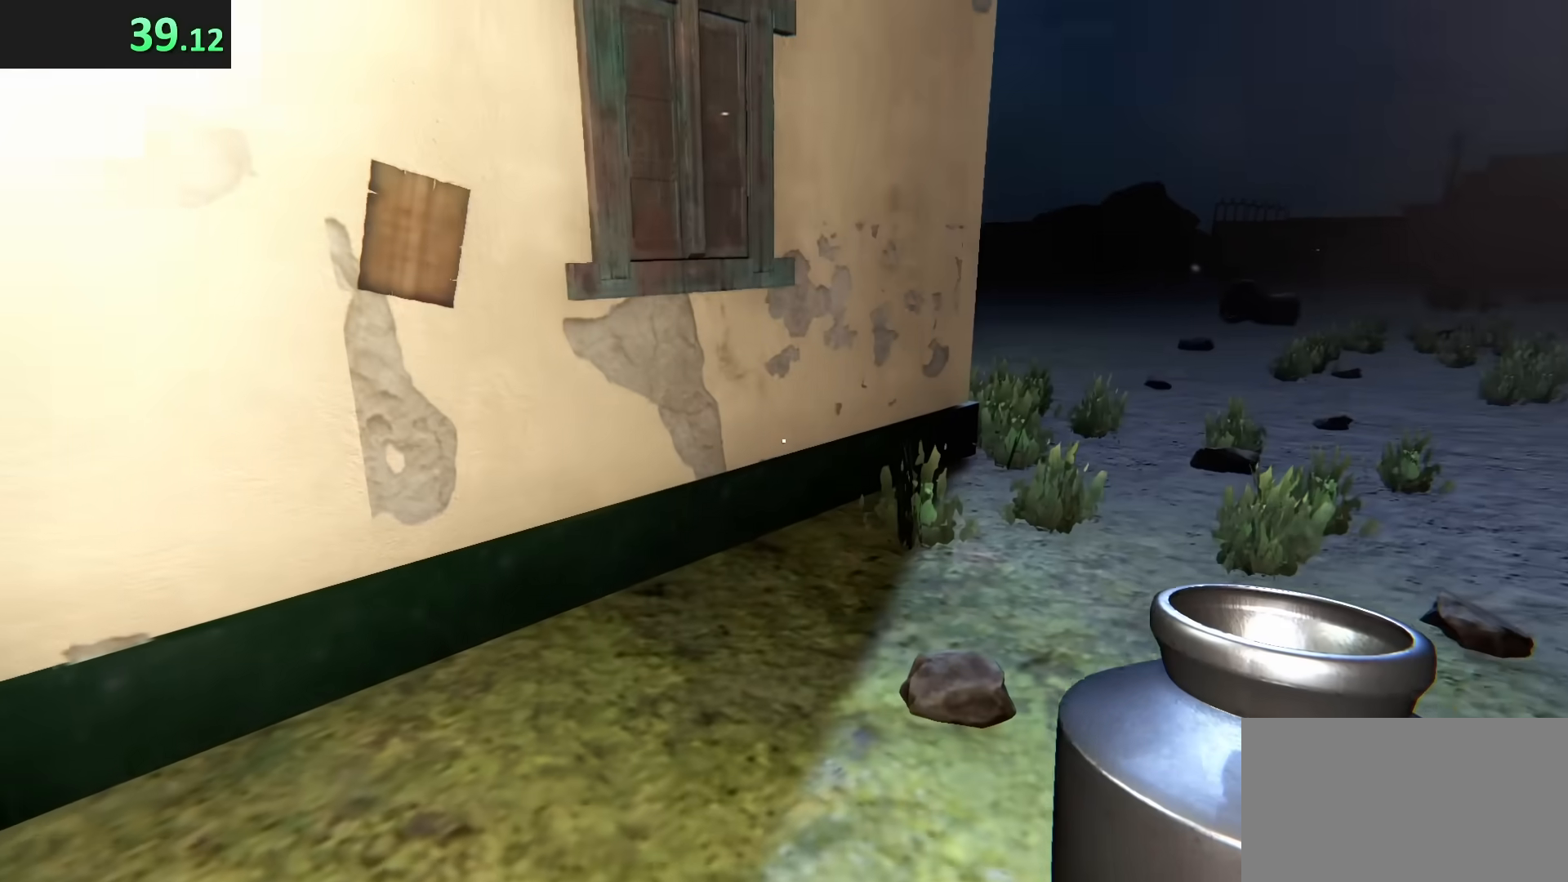
{"keys": ["d", "shift", "w"], "mouse": [], "events": []}
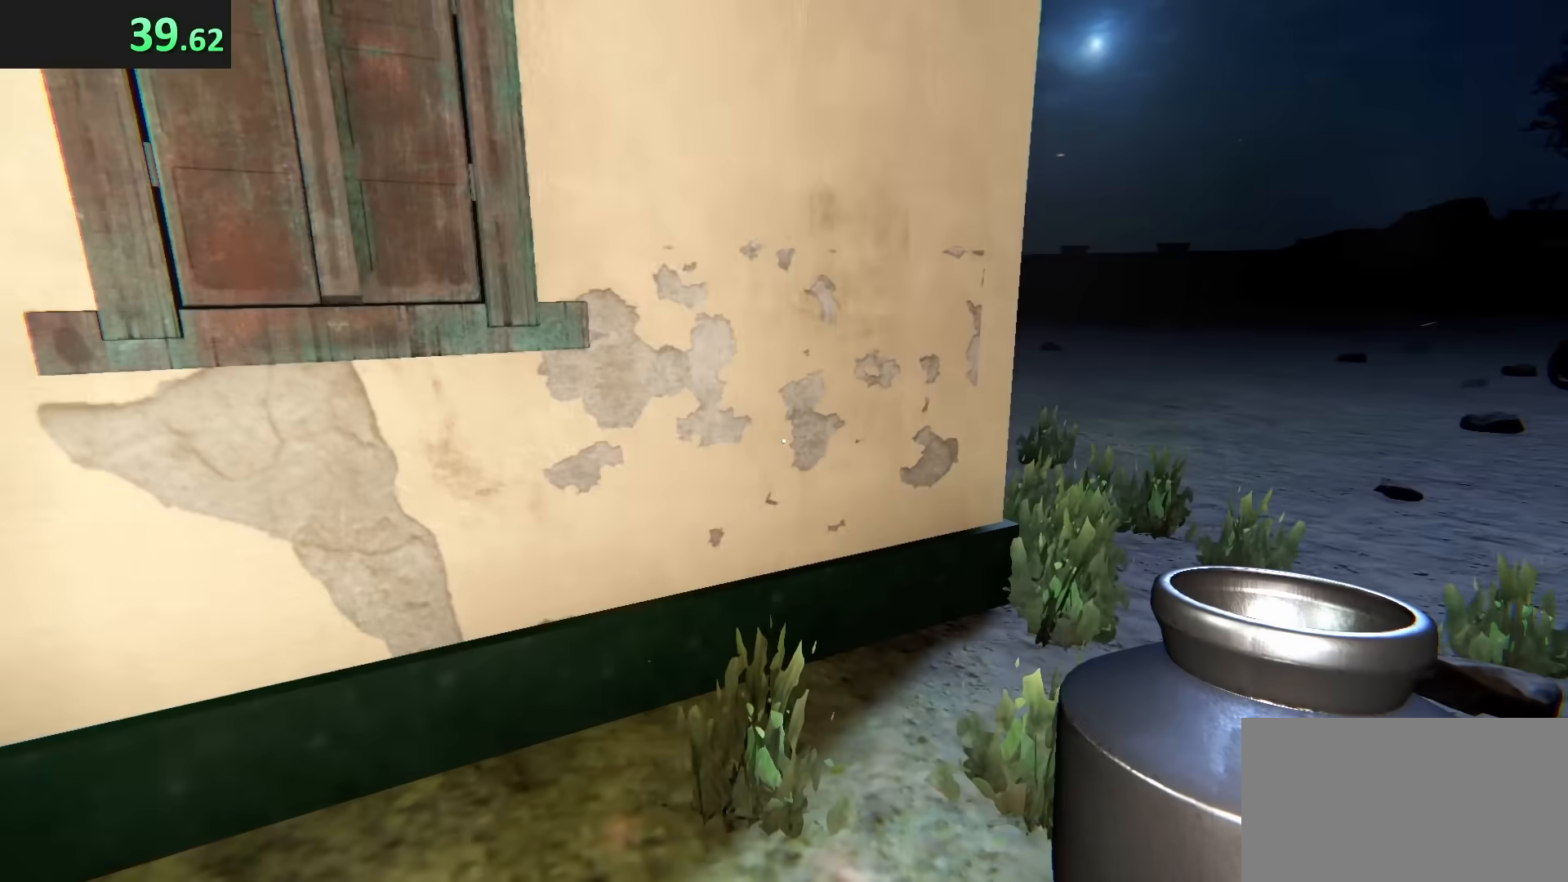
{"keys": ["a", "shift", "w"], "mouse": [], "events": [[300, "a", "down"], [300, "d", "up"]]}
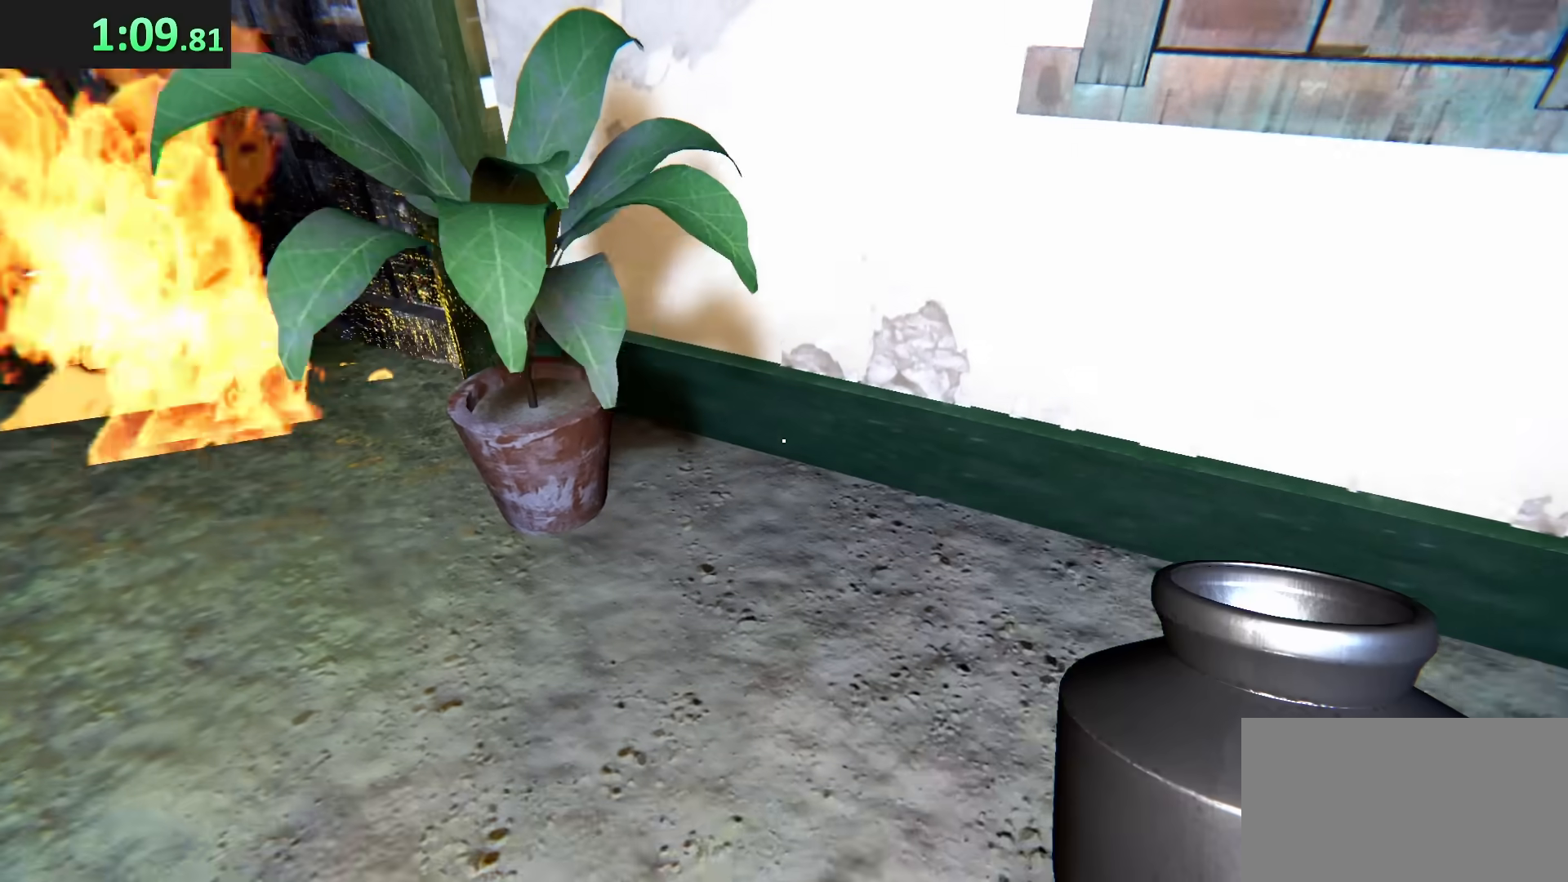
{"keys": ["a", "shift", "w"], "mouse": [], "events": []}